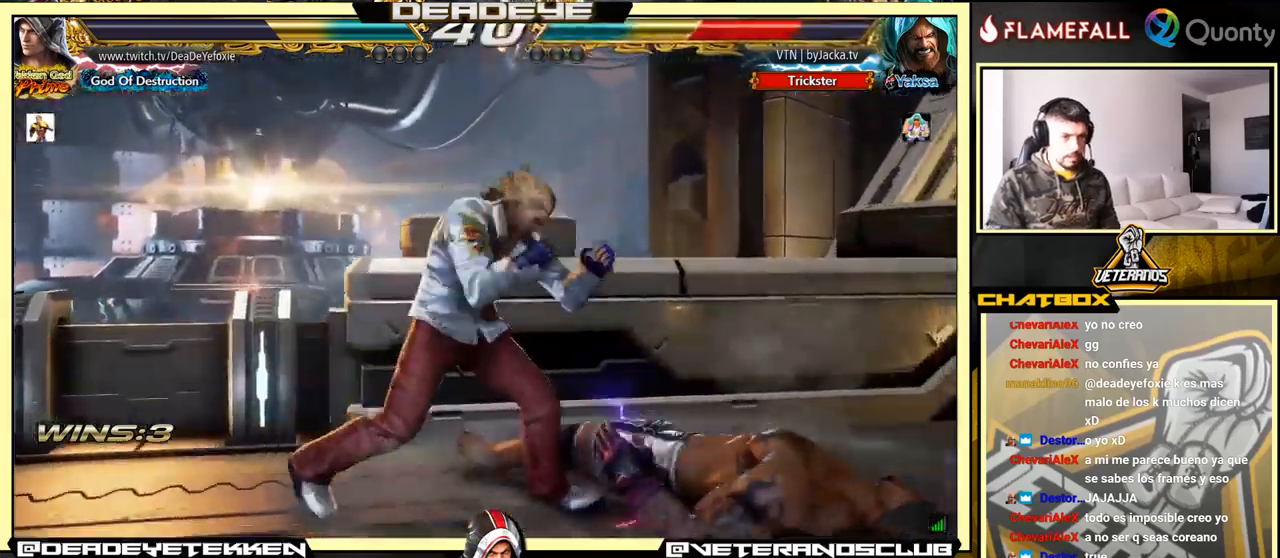
Gameplay with a controller (arcade stick); each line is a JSON object with the inputs held at the frame after it. "events" lists button and stick changes between this image and that frame as [ms after this image, input, new state], when the widget could be followed in between. Not read: L3 R3.
{"buttons": [], "left_stick": "down-right", "events": [[50, "left_stick", "right"], [284, "left_stick", "down-right"]]}
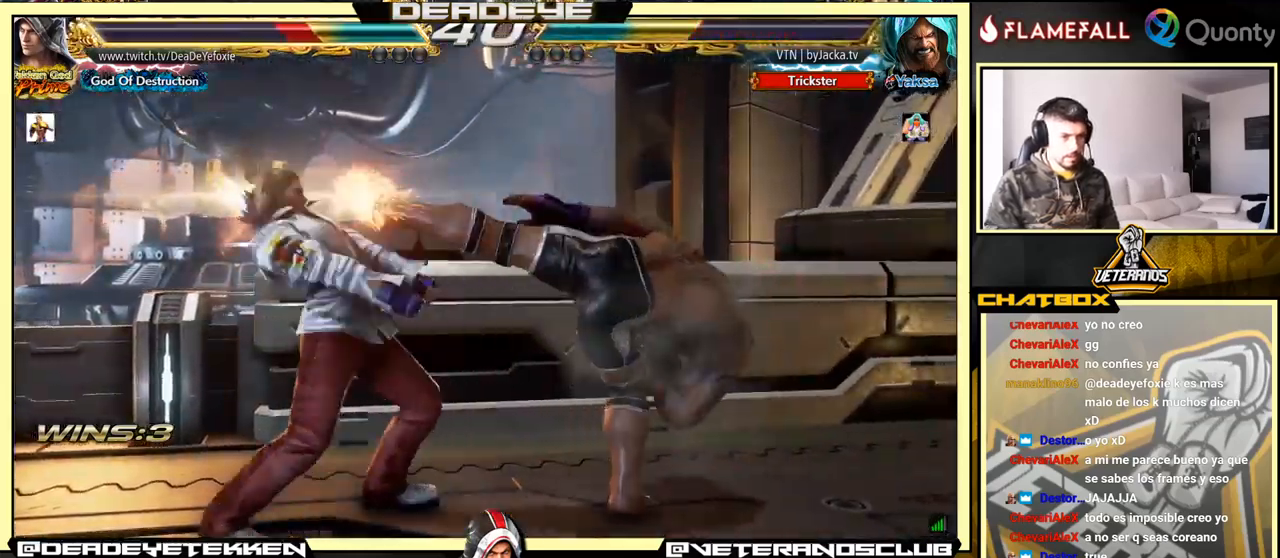
{"buttons": [], "left_stick": "left", "events": [[184, "left_stick", "center"], [384, "left_stick", "right"], [434, "left_stick", "center"], [484, "left_stick", "left"]]}
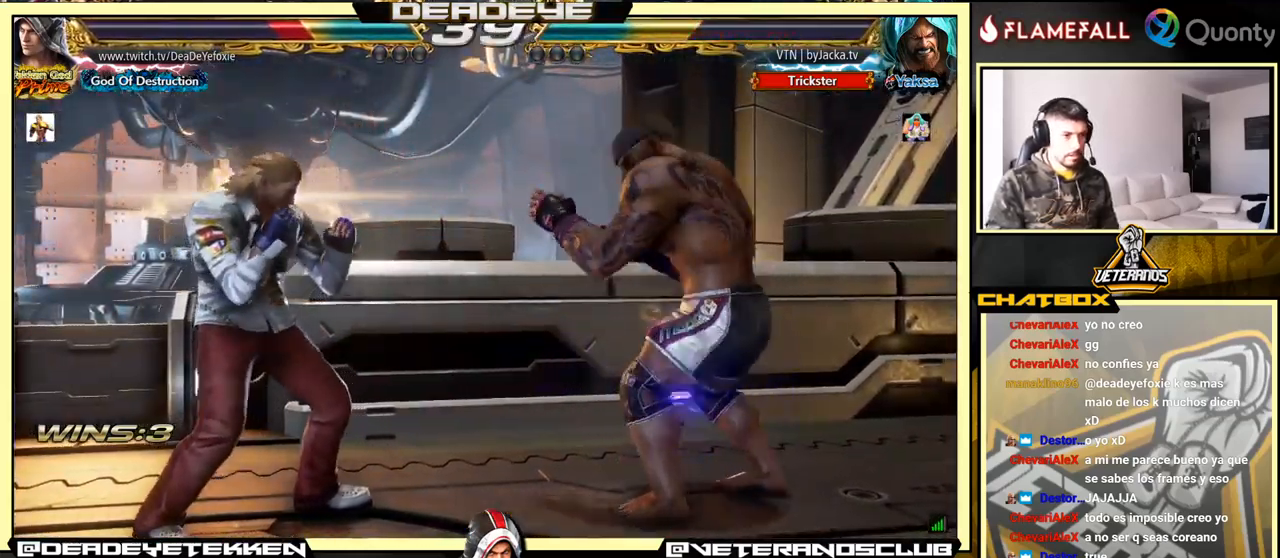
{"buttons": [], "left_stick": "right", "events": [[367, "left_stick", "right"], [450, "left_stick", "center"], [500, "left_stick", "right"]]}
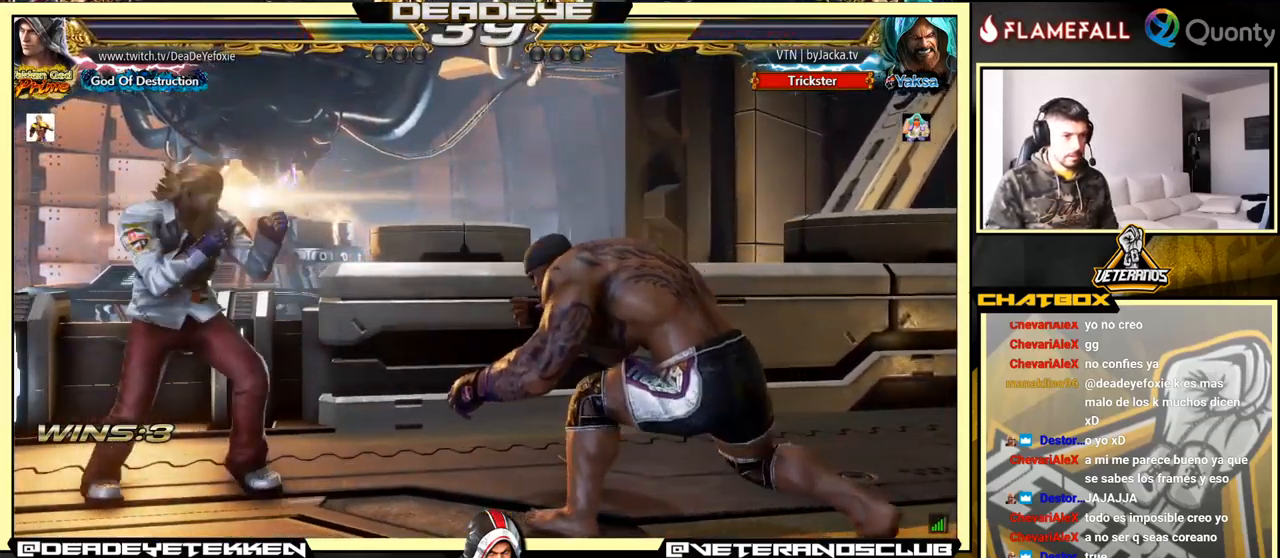
{"buttons": ["TRIANGLE"], "left_stick": "center", "events": [[50, "left_stick", "center"], [100, "left_stick", "left"], [284, "TRIANGLE", "down"], [300, "R1", "down"], [300, "SQUARE", "down"], [317, "R1", "up"], [384, "SQUARE", "up"], [384, "TRIANGLE", "up"], [384, "left_stick", "center"], [417, "TRIANGLE", "down"]]}
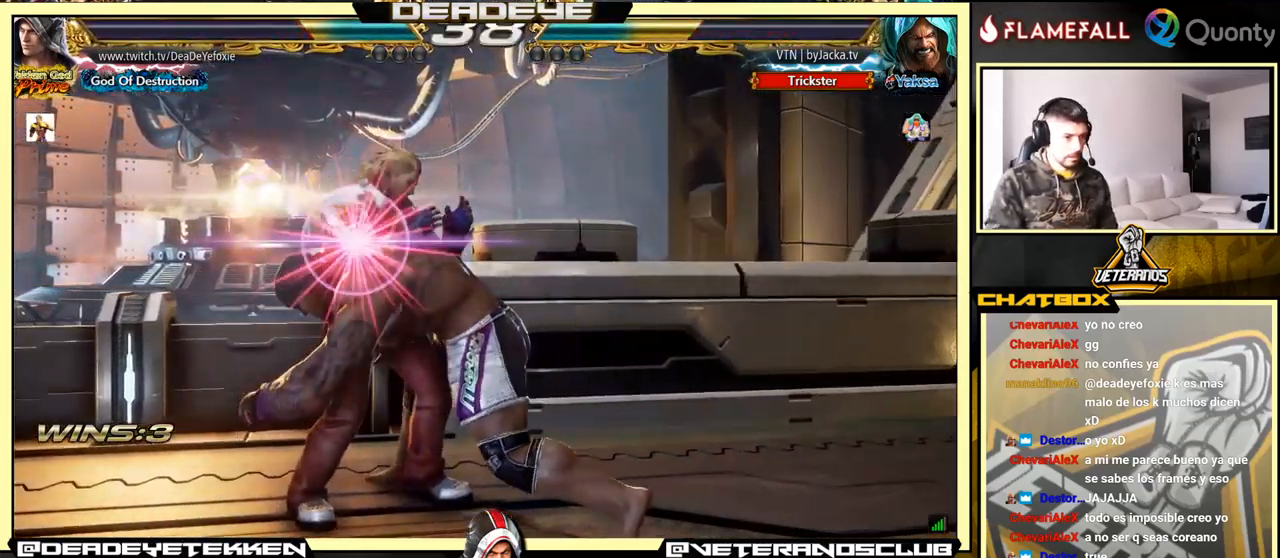
{"buttons": [], "left_stick": "center", "events": [[17, "TRIANGLE", "up"], [50, "TRIANGLE", "down"], [117, "TRIANGLE", "up"], [150, "TRIANGLE", "down"], [200, "TRIANGLE", "up"], [250, "TRIANGLE", "down"], [484, "TRIANGLE", "up"]]}
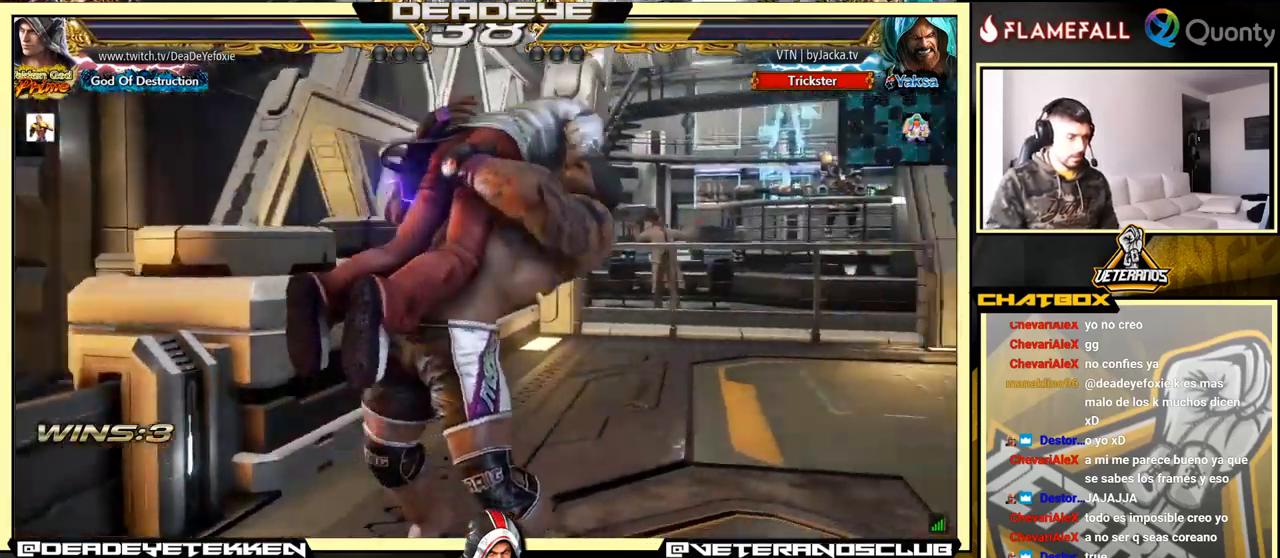
{"buttons": [], "left_stick": "down", "events": [[317, "left_stick", "down"]]}
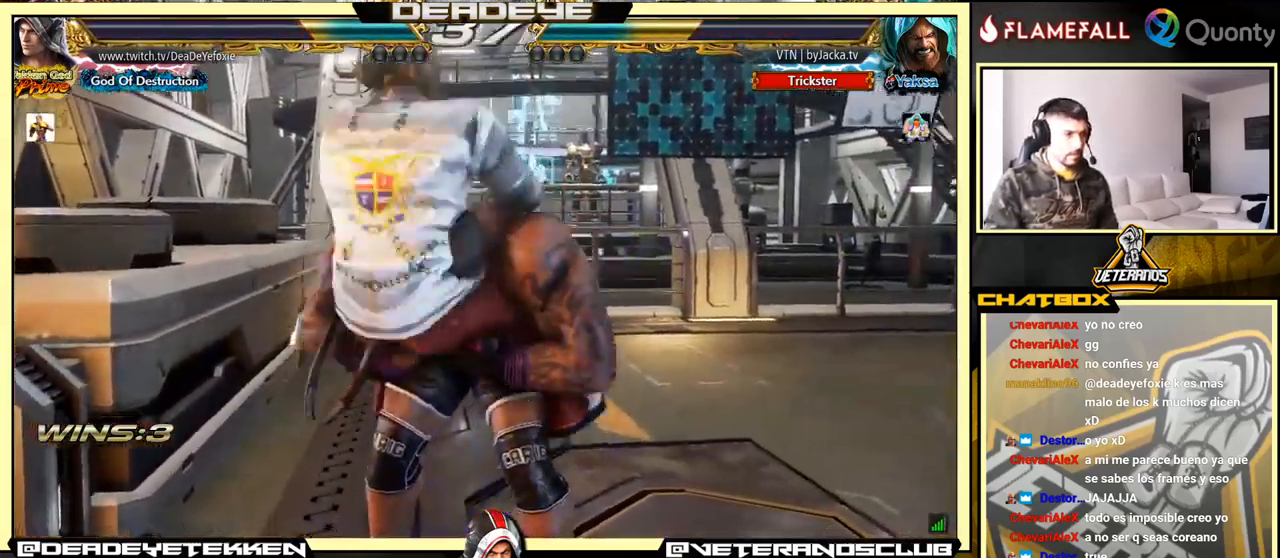
{"buttons": [], "left_stick": "center", "events": [[34, "left_stick", "center"]]}
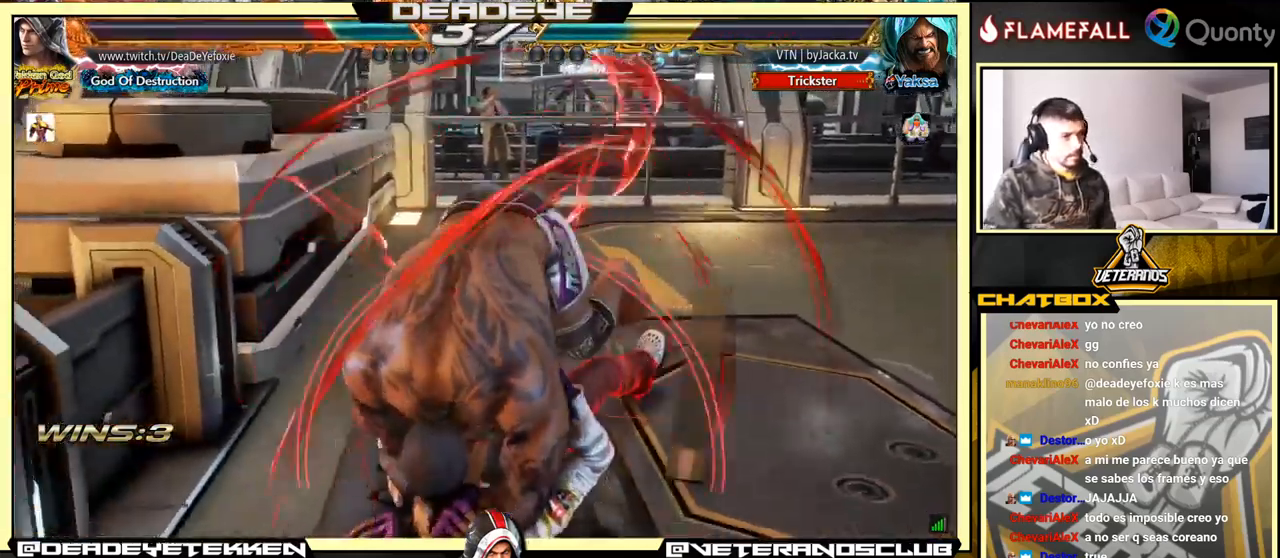
{"buttons": [], "left_stick": "center", "events": []}
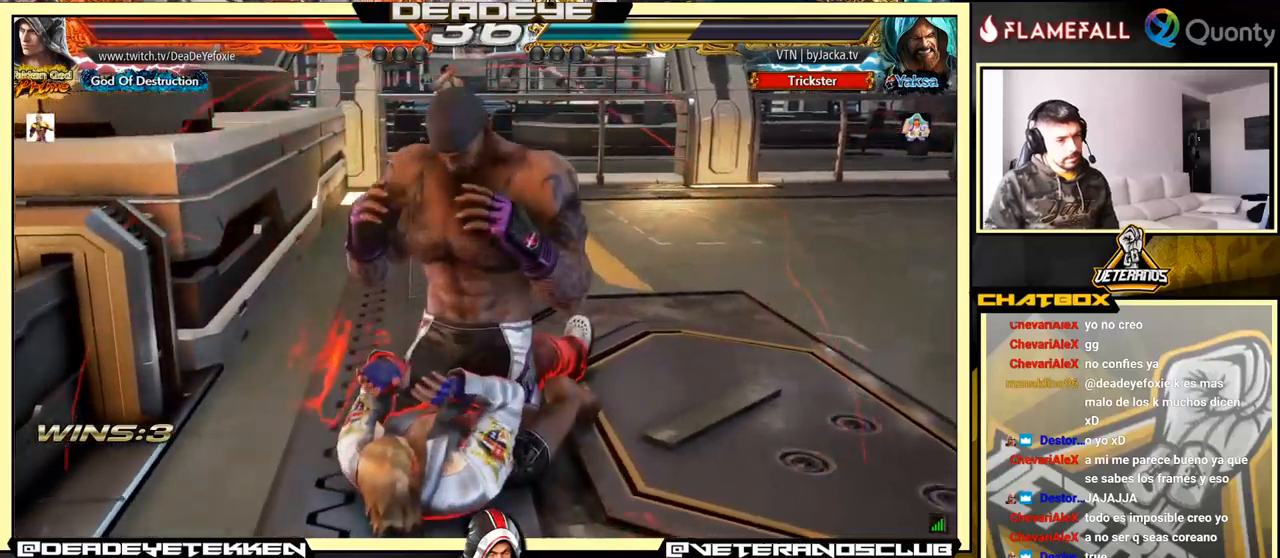
{"buttons": ["SQUARE", "TRIANGLE"], "left_stick": "center", "events": [[100, "SQUARE", "down"], [183, "SQUARE", "up"], [500, "SQUARE", "down"], [500, "TRIANGLE", "down"]]}
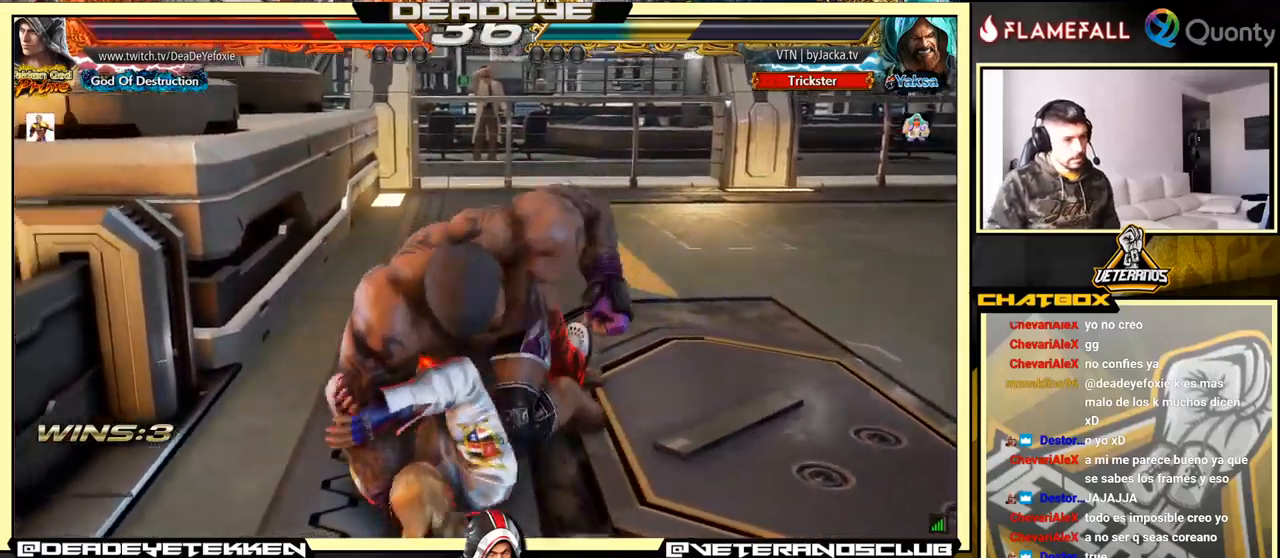
{"buttons": [], "left_stick": "center", "events": [[16, "SQUARE", "up"], [33, "TRIANGLE", "up"]]}
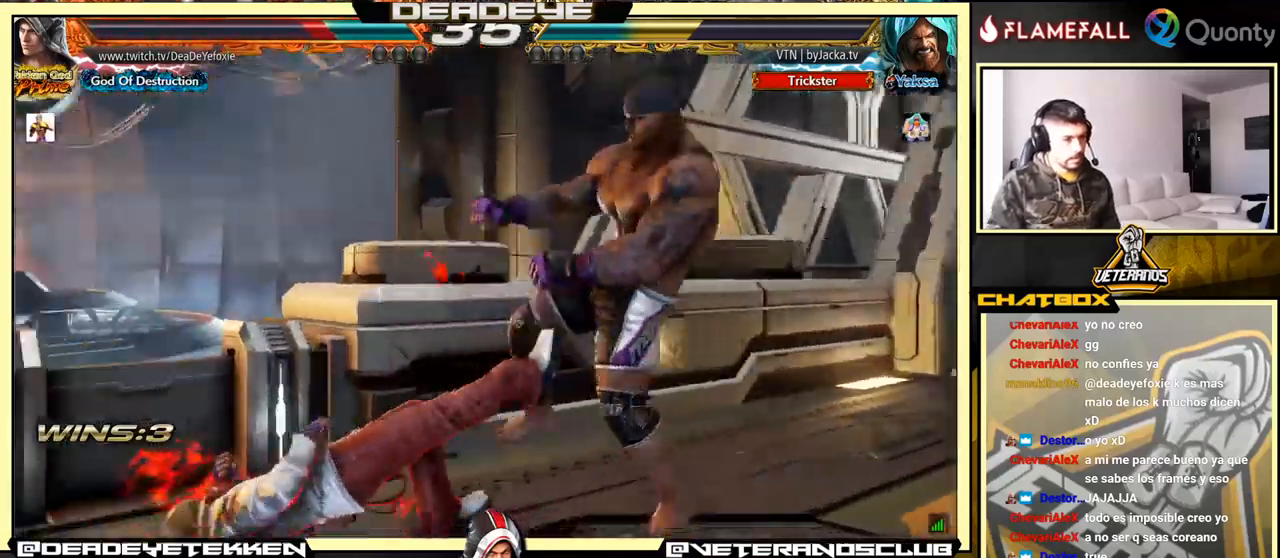
{"buttons": [], "left_stick": "left", "events": [[100, "left_stick", "left"]]}
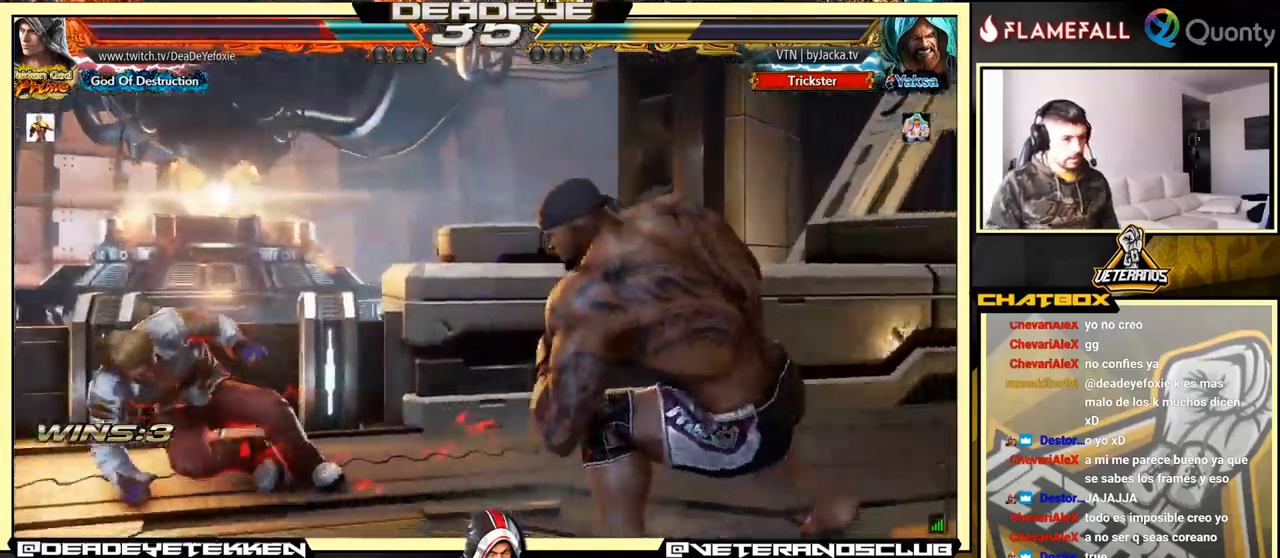
{"buttons": [], "left_stick": "left", "events": [[16, "left_stick", "center"], [116, "left_stick", "left"], [200, "left_stick", "center"], [250, "left_stick", "left"], [350, "left_stick", "center"], [416, "left_stick", "left"]]}
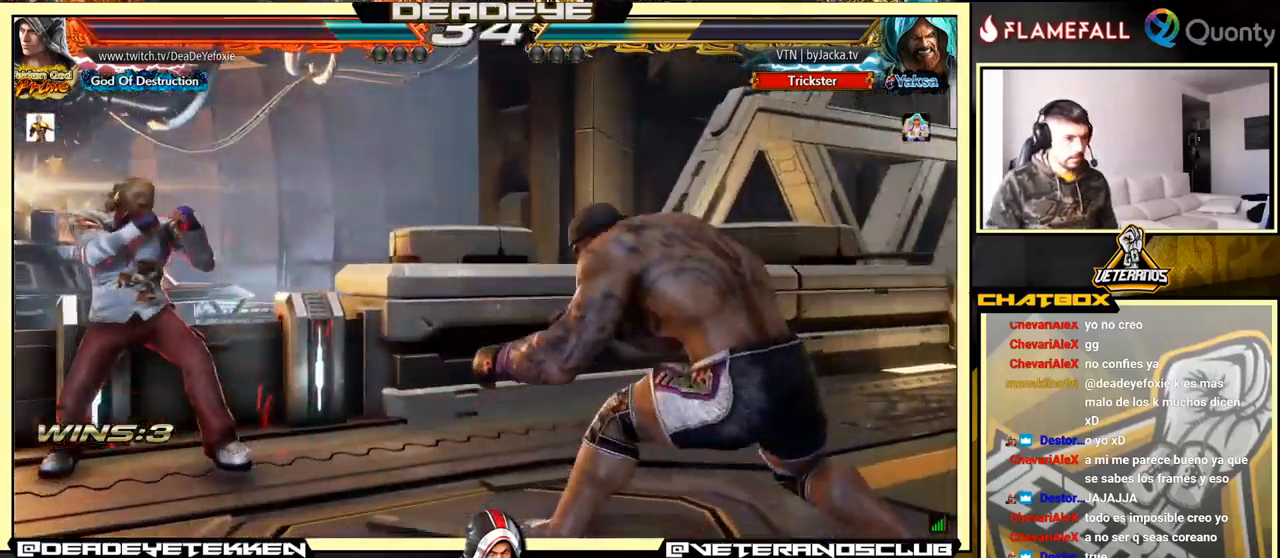
{"buttons": [], "left_stick": "right", "events": [[100, "left_stick", "down"], [200, "left_stick", "center"], [266, "left_stick", "left"], [500, "left_stick", "right"]]}
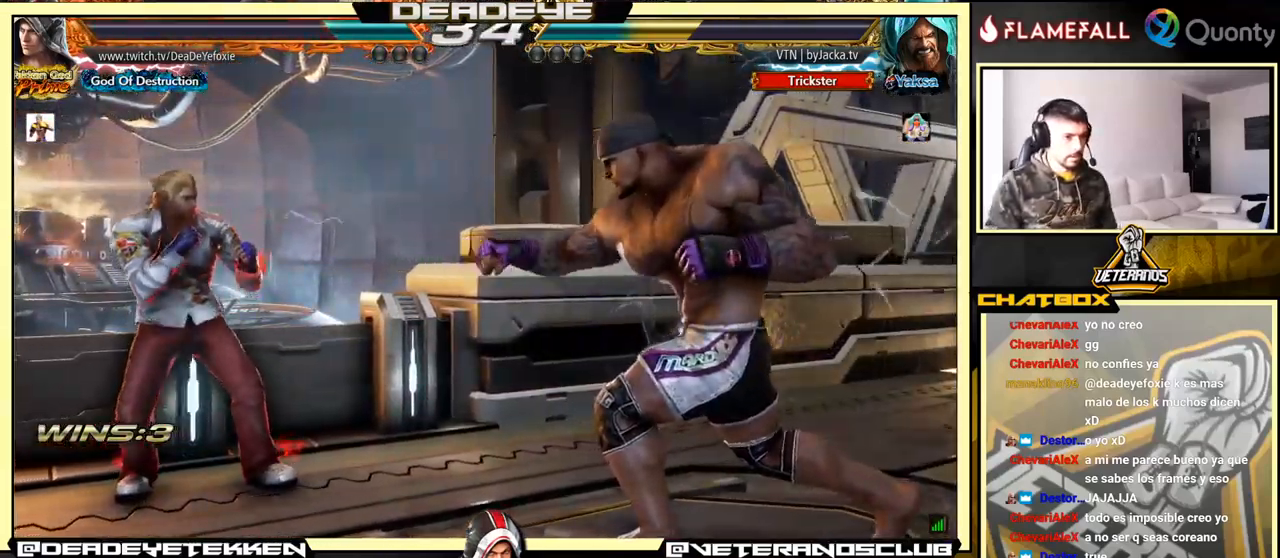
{"buttons": [], "left_stick": "left", "events": [[66, "left_stick", "center"], [183, "left_stick", "left"], [250, "left_stick", "center"], [300, "left_stick", "left"]]}
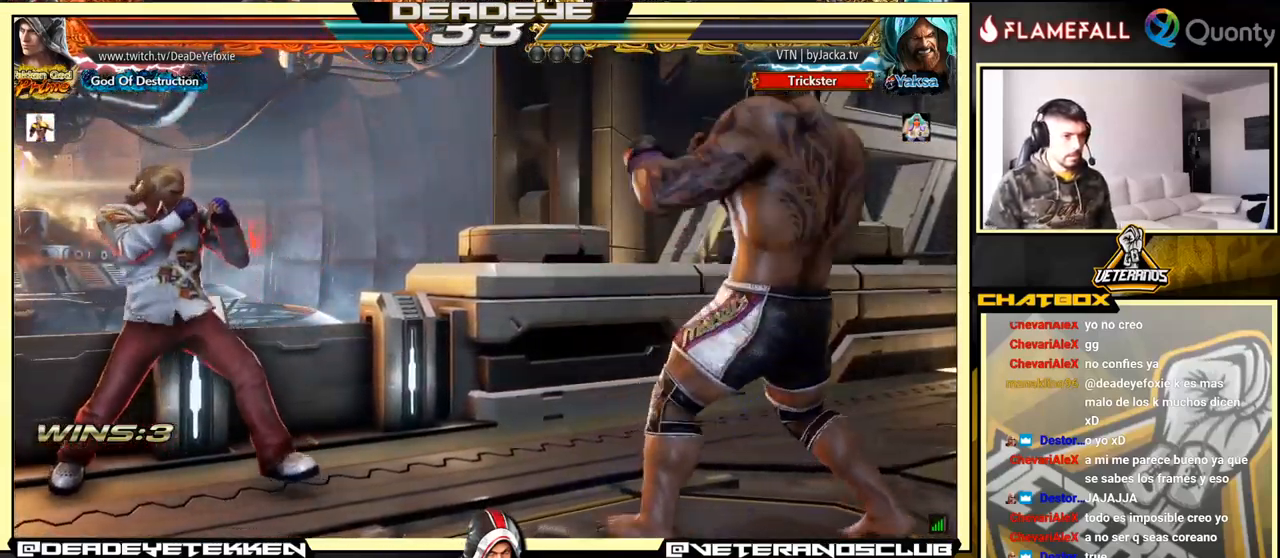
{"buttons": [], "left_stick": "center", "events": [[66, "left_stick", "down"], [133, "left_stick", "center"], [250, "left_stick", "left"], [333, "left_stick", "down"], [416, "left_stick", "center"]]}
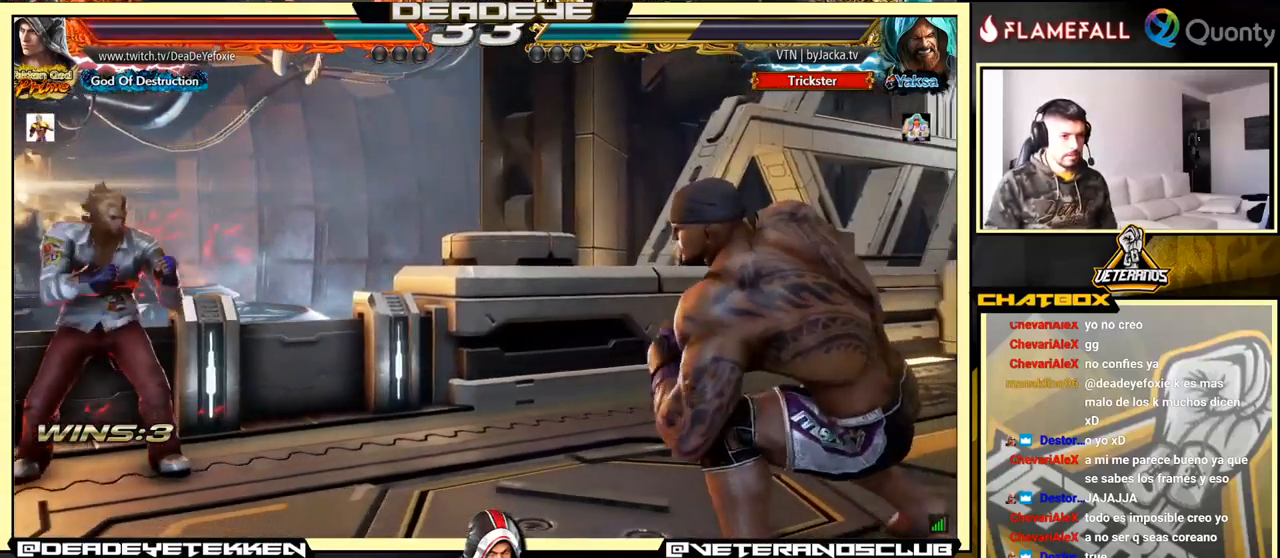
{"buttons": [], "left_stick": "left", "events": [[100, "left_stick", "right"], [150, "left_stick", "center"], [233, "left_stick", "left"], [333, "left_stick", "center"], [433, "left_stick", "left"]]}
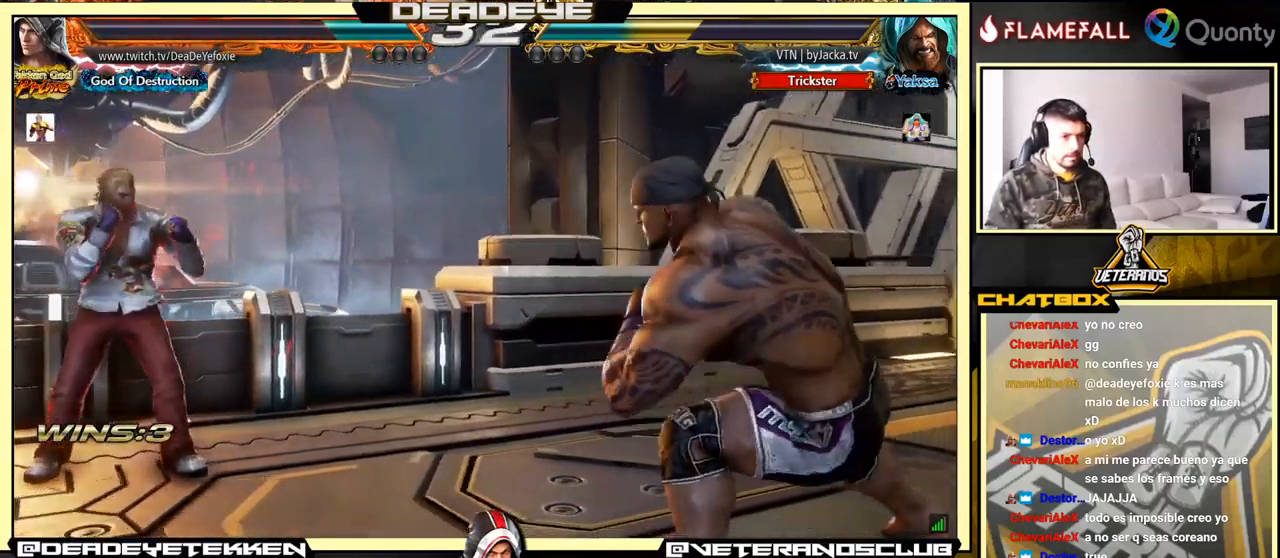
{"buttons": [], "left_stick": "center", "events": [[50, "R2", "down"], [150, "R2", "up"], [233, "left_stick", "down-left"], [450, "left_stick", "center"]]}
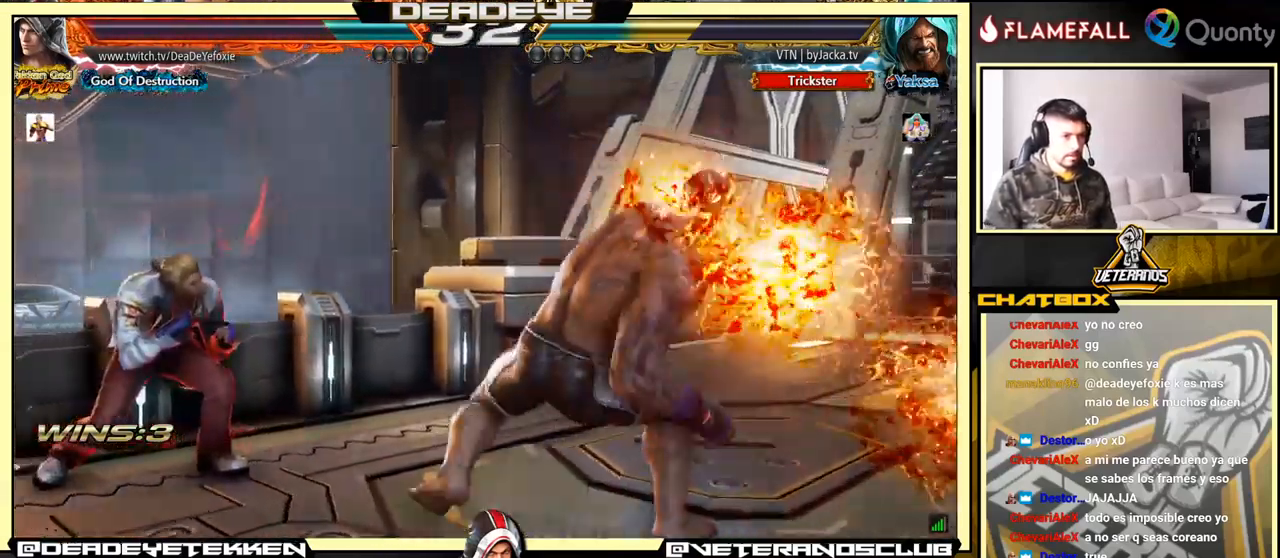
{"buttons": [], "left_stick": "center", "events": [[83, "left_stick", "left"], [300, "left_stick", "down-left"], [500, "left_stick", "center"]]}
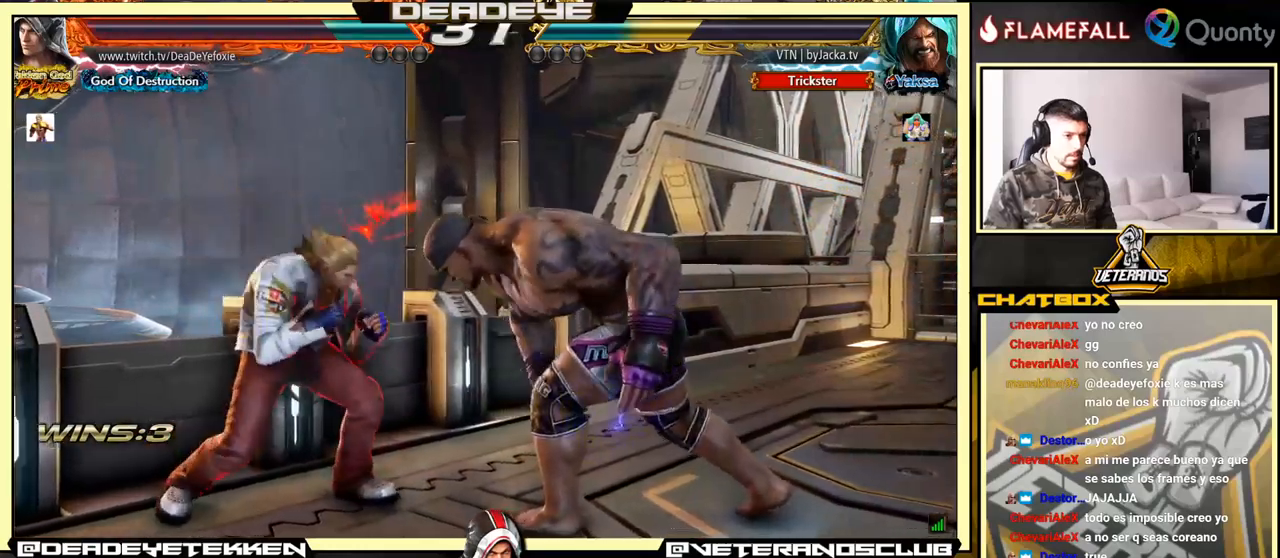
{"buttons": [], "left_stick": "center", "events": [[33, "SQUARE", "down"], [133, "SQUARE", "up"]]}
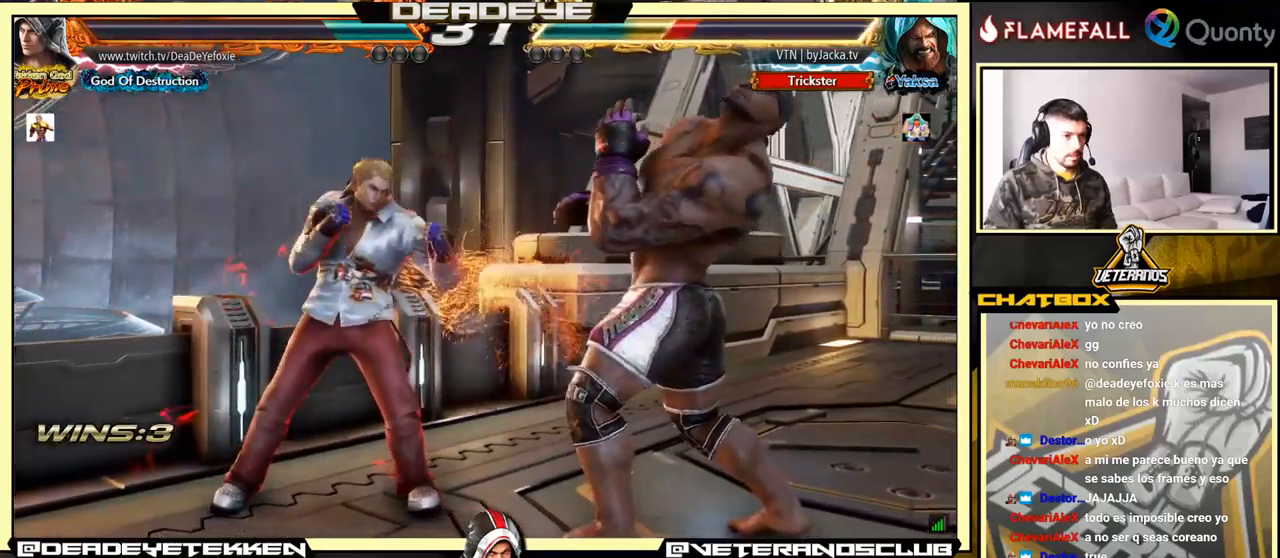
{"buttons": [], "left_stick": "center", "events": [[17, "left_stick", "down"], [67, "left_stick", "center"], [233, "left_stick", "right"], [283, "left_stick", "center"], [333, "left_stick", "right"], [500, "left_stick", "center"]]}
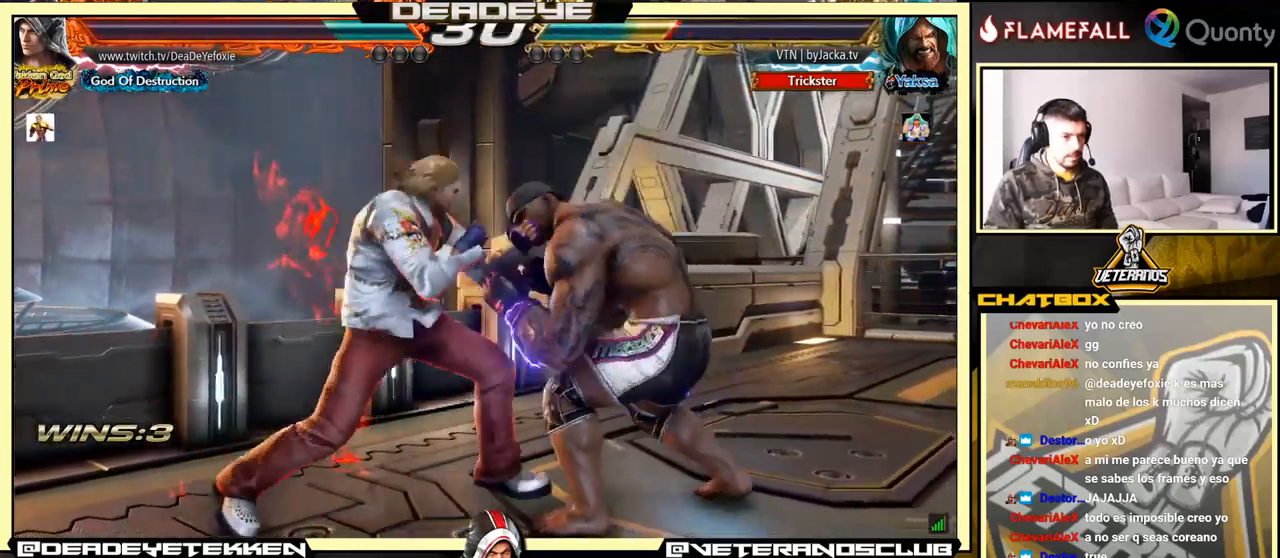
{"buttons": [], "left_stick": "right", "events": [[50, "left_stick", "right"], [150, "left_stick", "left"], [250, "left_stick", "center"], [417, "left_stick", "right"]]}
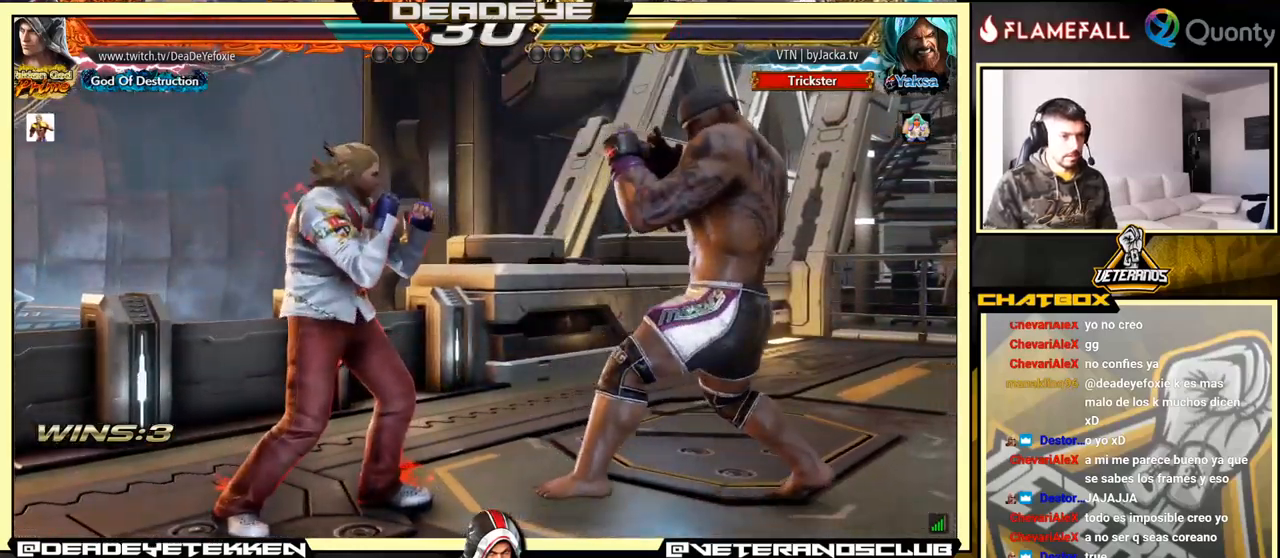
{"buttons": ["TRIANGLE"], "left_stick": "center", "events": [[50, "left_stick", "left"], [100, "left_stick", "center"], [150, "left_stick", "right"], [300, "left_stick", "left"], [317, "R2", "down"], [383, "left_stick", "center"], [400, "R2", "up"], [433, "TRIANGLE", "down"]]}
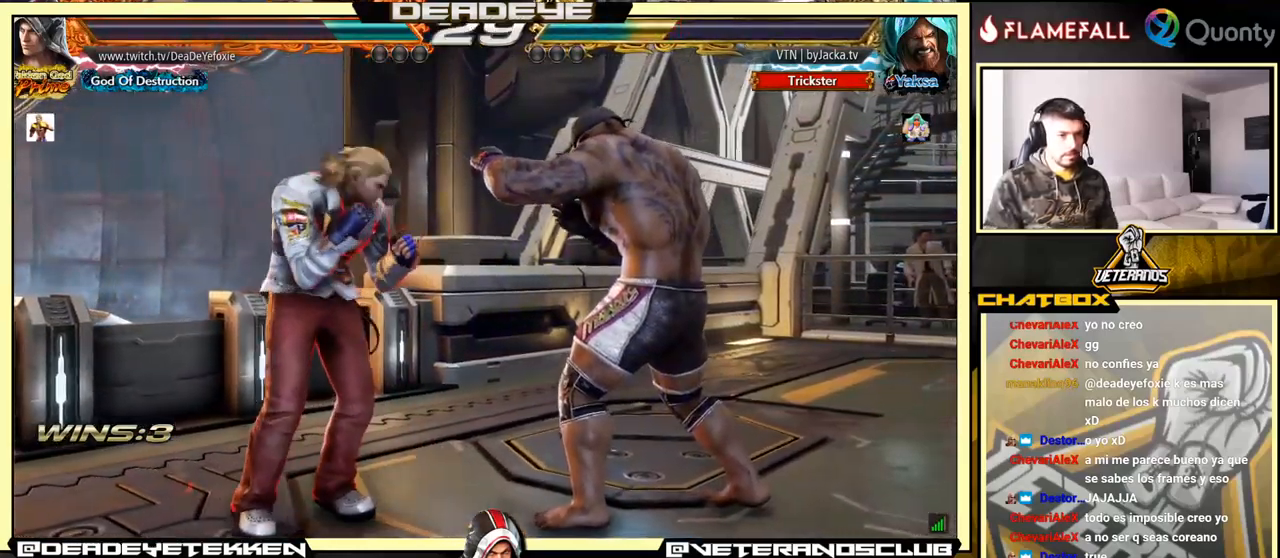
{"buttons": [], "left_stick": "center", "events": [[17, "TRIANGLE", "up"], [50, "left_stick", "left"], [250, "left_stick", "center"]]}
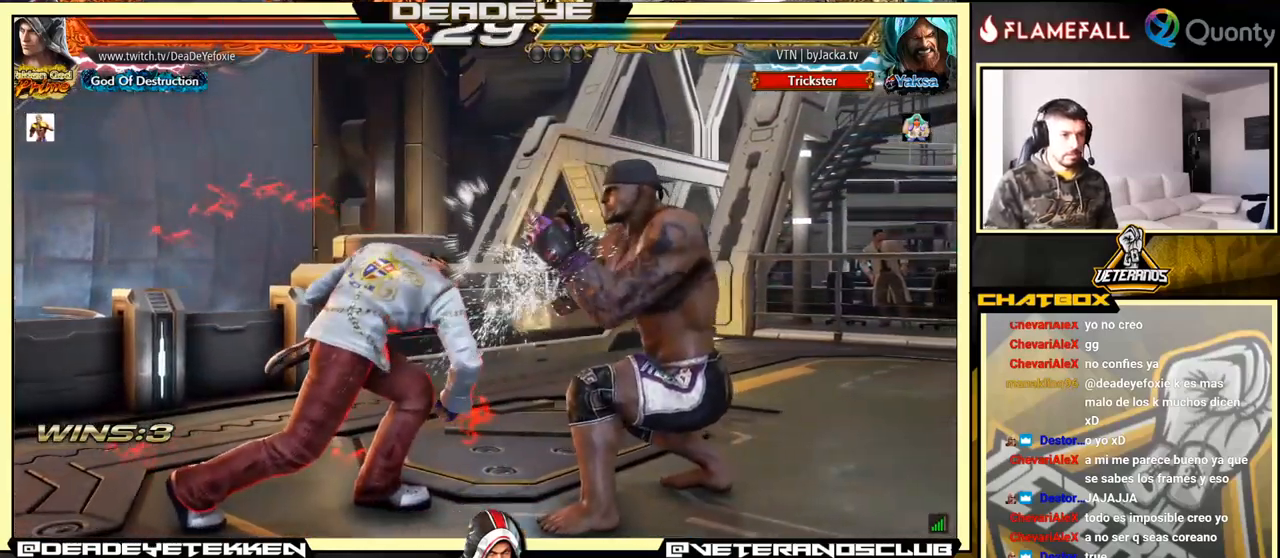
{"buttons": [], "left_stick": "center", "events": [[250, "CIRCLE", "down"], [367, "CIRCLE", "up"]]}
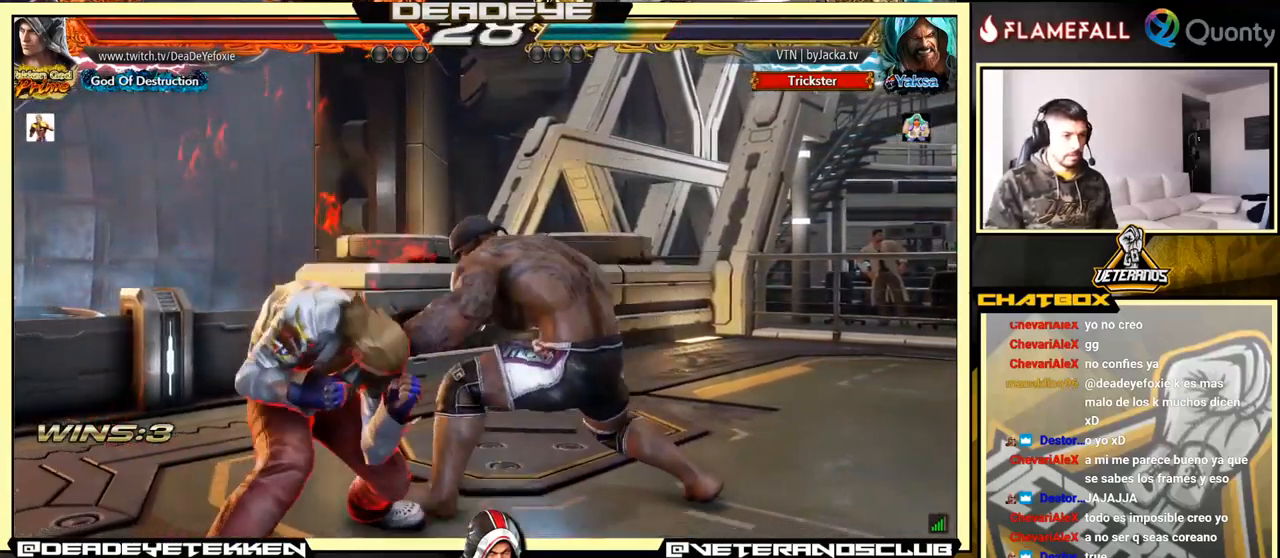
{"buttons": [], "left_stick": "right", "events": [[17, "SQUARE", "down"], [83, "left_stick", "right"], [133, "SQUARE", "up"]]}
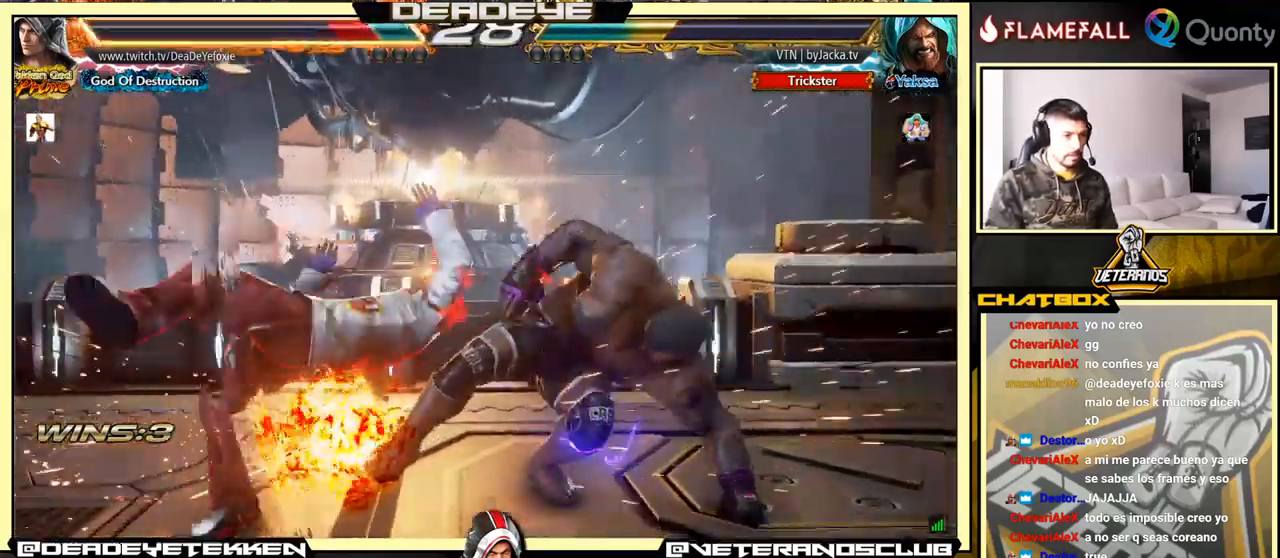
{"buttons": [], "left_stick": "center", "events": [[233, "left_stick", "center"]]}
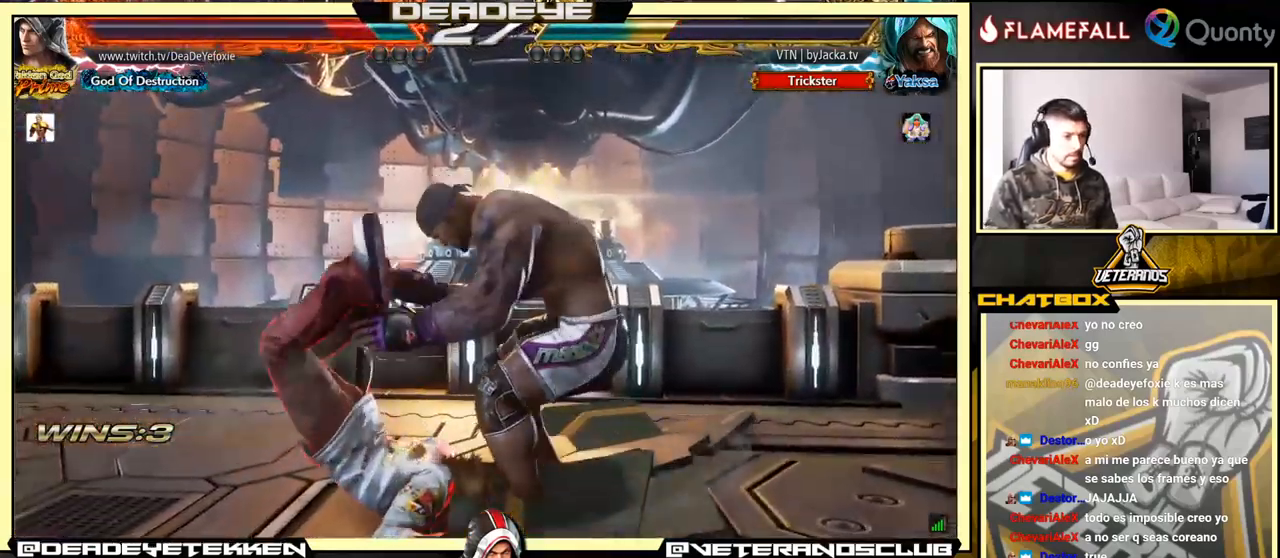
{"buttons": ["SQUARE"], "left_stick": "center", "events": [[383, "SQUARE", "down"], [433, "SQUARE", "up"], [483, "SQUARE", "down"]]}
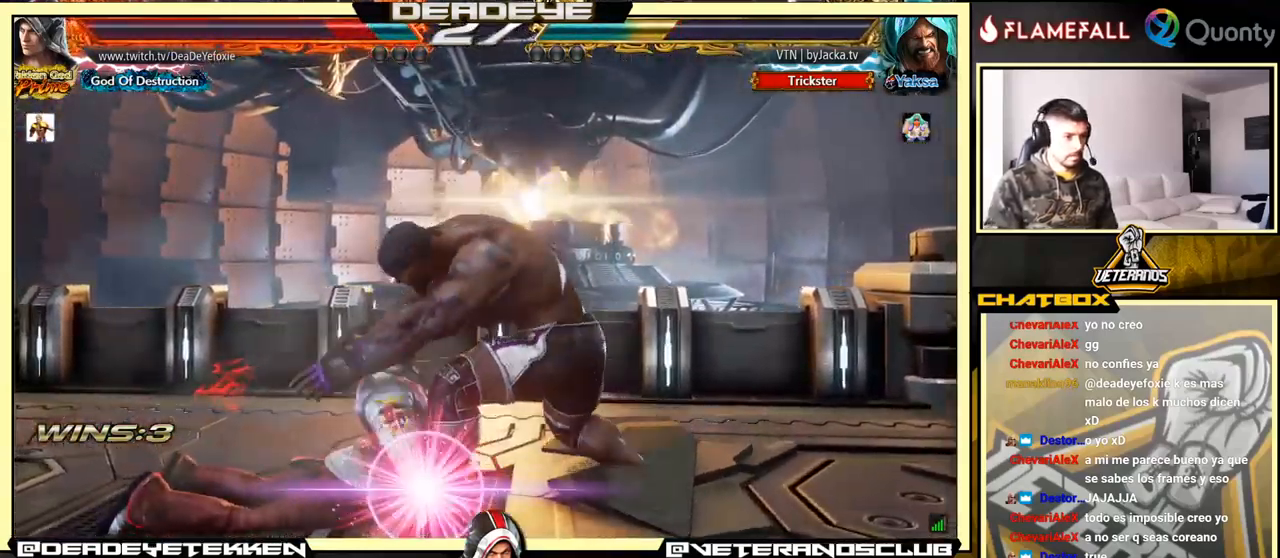
{"buttons": [], "left_stick": "center", "events": [[33, "SQUARE", "up"], [100, "SQUARE", "down"], [133, "SQUARE", "up"], [150, "SQUARE", "down"], [233, "SQUARE", "up"], [267, "SQUARE", "down"], [350, "SQUARE", "up"]]}